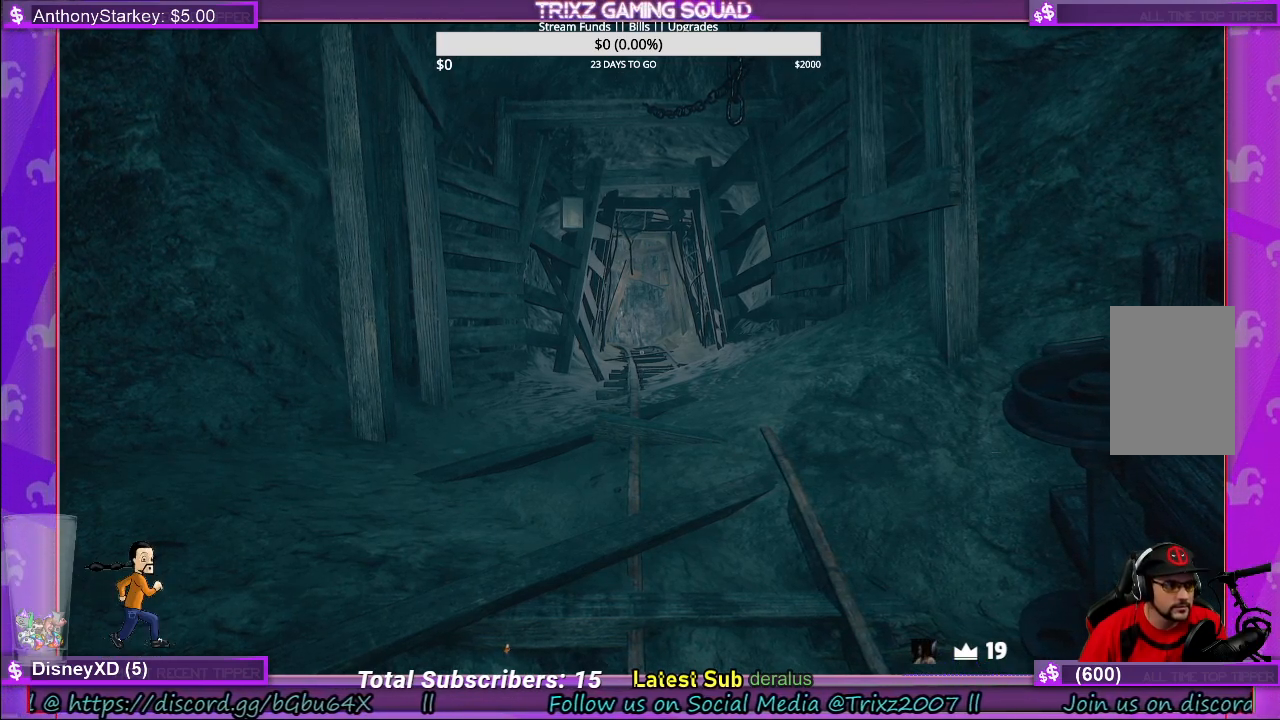
Gameplay with keyboard and mouse; each line is a JSON object with the keys and mouse buttons held at the frame after it. "events" lists presses ("down") and releases ("up") of "a", "ctrl", "d", "e", "f", "q", "r", "s", "shift", "space", "tab", "w", "mouse_left", "mouse_wheel", "mouse_right", "mouse_mb4" and "mouse_mb5" between this image and that frame as [ms after this image, input, new state], when the widget could be followed in between. "mouse_left", "mouse_wheel", "mouse_right", "mouse_mb4", "mouse_mb5" = the "left", "wheel", "right", "mb4", "mb5" buttons of the "mouse" list. No other keys are recorded. "wheel" means that the mouse wheel is clicked or scrolled. Mouse movement is not recorded.
{"keys": [], "mouse": ["left"], "events": [[416, "mouse_left", "down"]]}
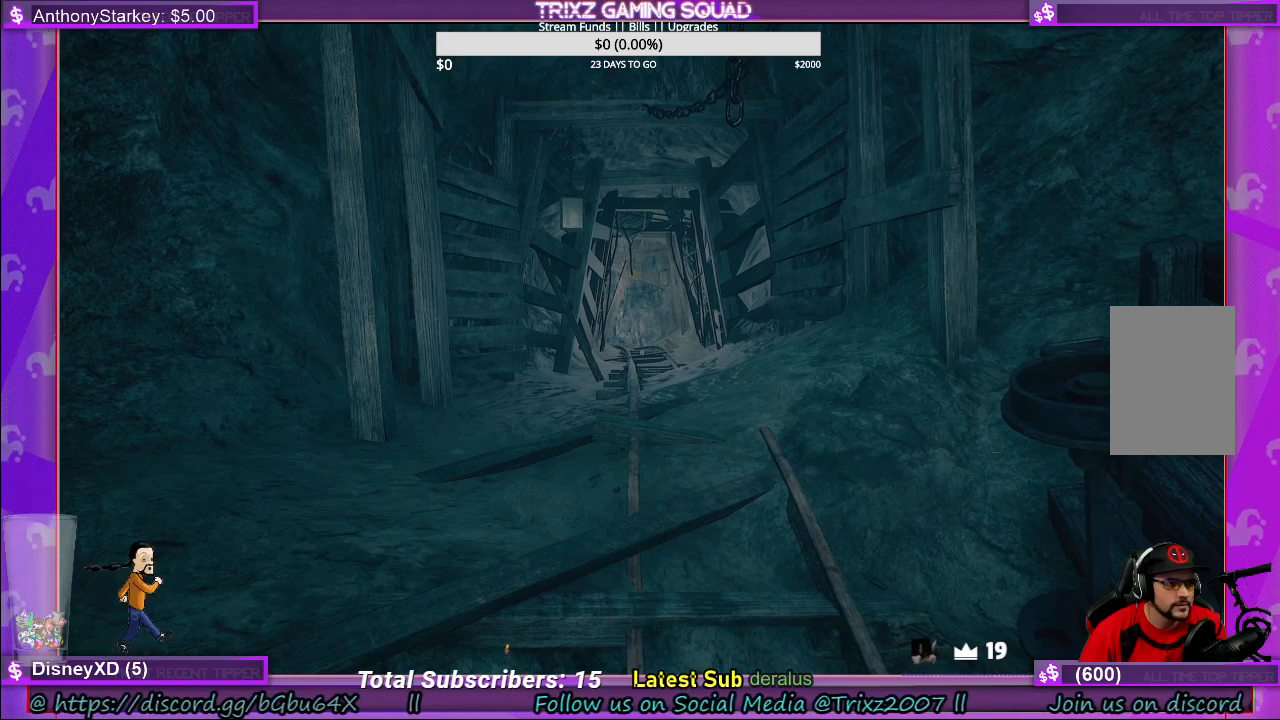
{"keys": [], "mouse": [], "events": [[33, "mouse_left", "up"]]}
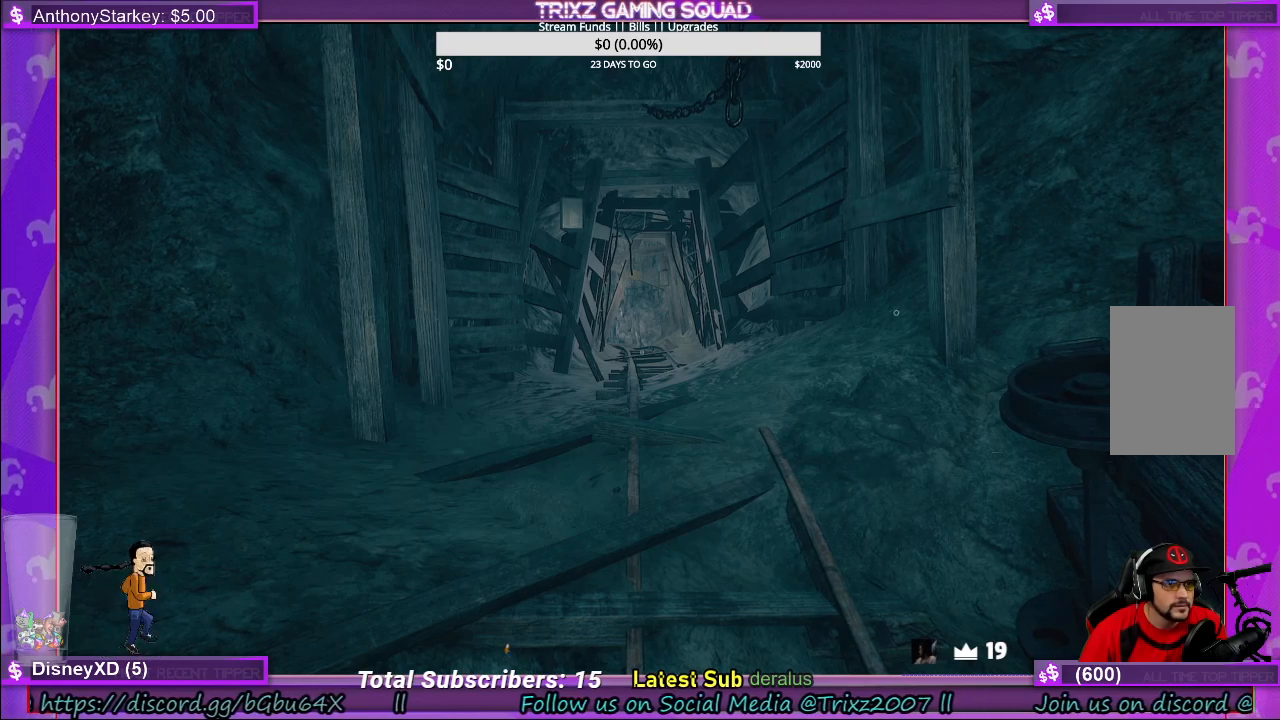
{"keys": [], "mouse": [], "events": []}
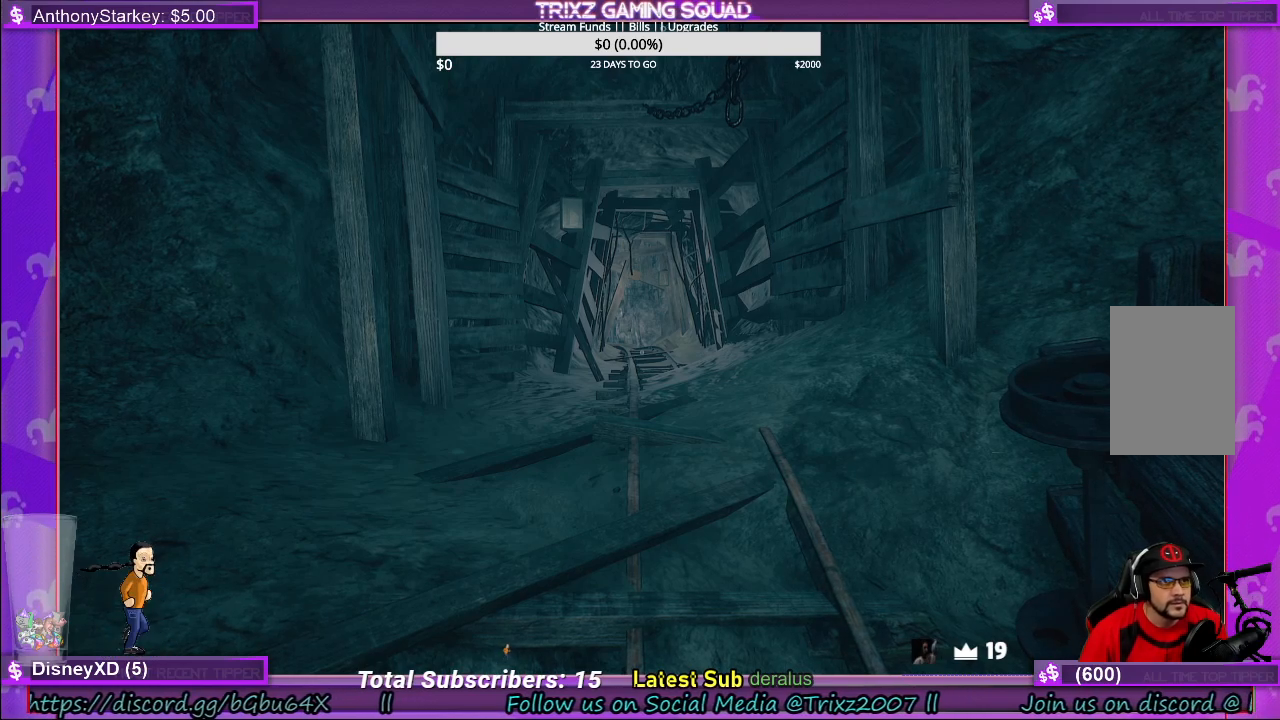
{"keys": [], "mouse": [], "events": [[250, "mouse_left", "down"], [333, "mouse_left", "up"], [400, "mouse_left", "down"], [483, "mouse_left", "up"]]}